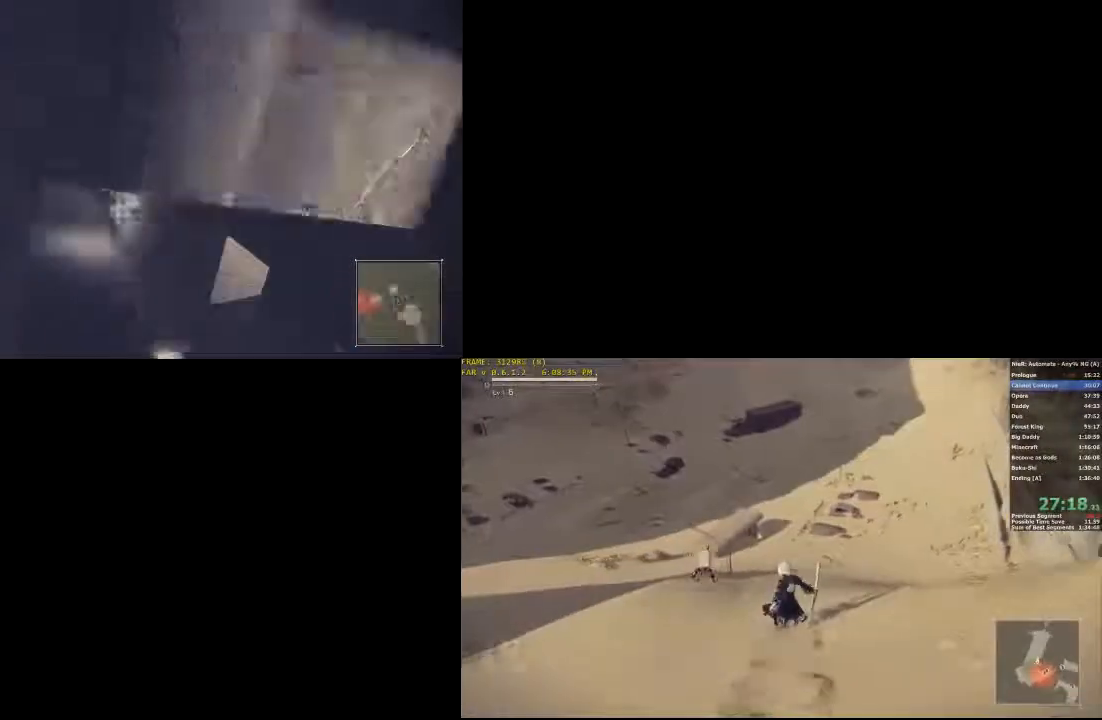
Gameplay with a controller (Xbox layout); each line is a JSON object with the inputs held at the frame after it. "events" lists button and stick changes between this image and that frame as [ms after this image, input, new state], when the widget could be followed in between. Not read: L1 L3 R1 R3.
{"buttons": ["A"], "left_stick": "up-left", "right_stick": "center"}
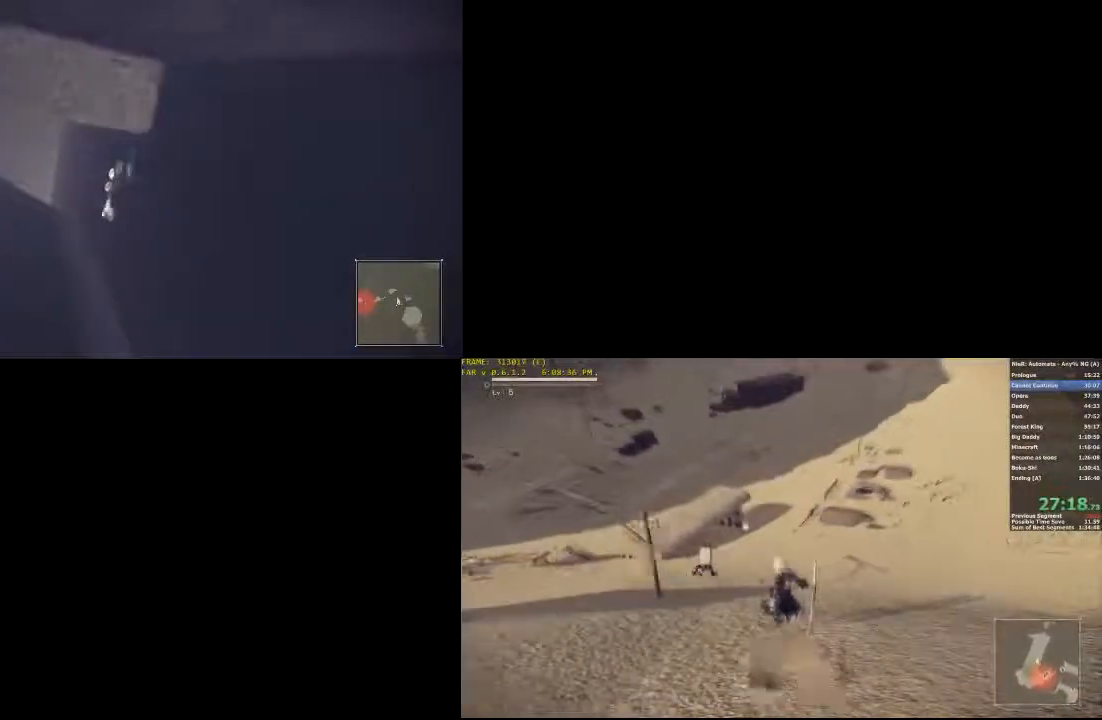
{"buttons": ["A"], "left_stick": "up-left", "right_stick": "center", "events": [[184, "A", "up"], [284, "A", "down"]]}
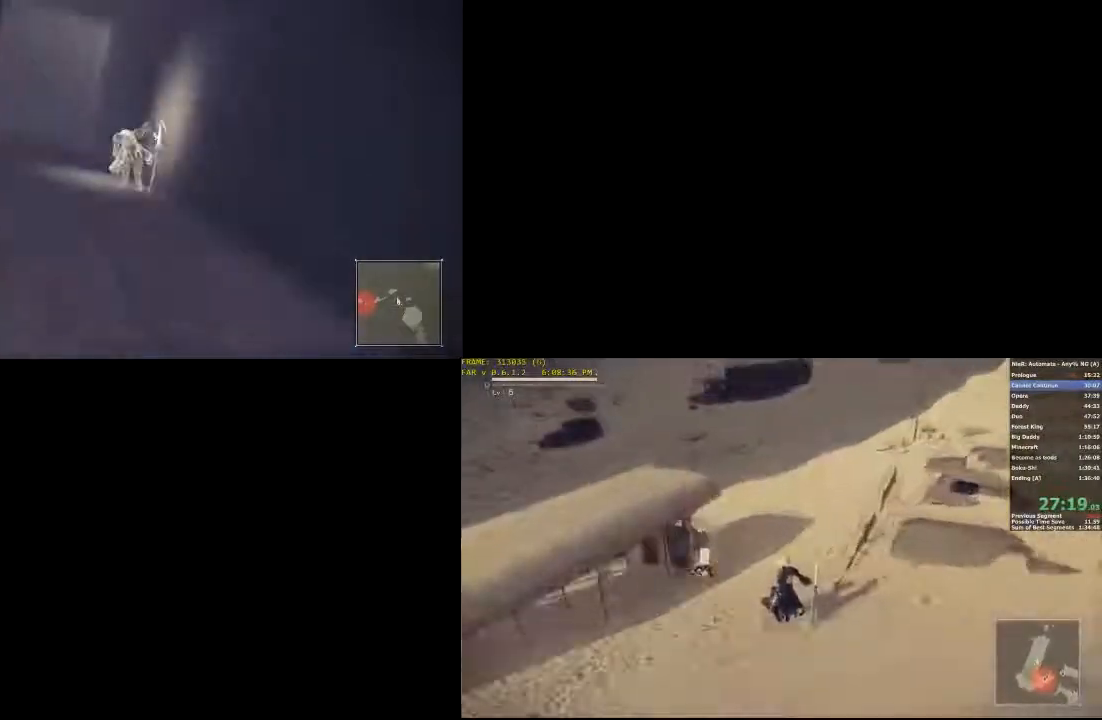
{"buttons": ["R2"], "left_stick": "up-left", "right_stick": "center"}
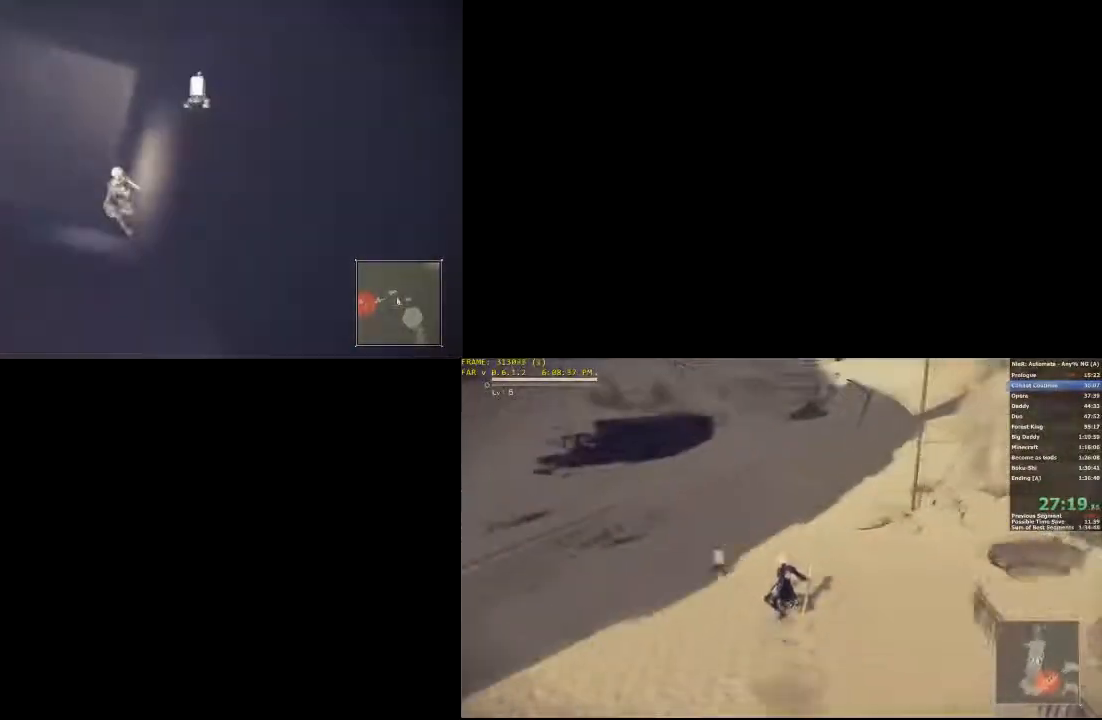
{"buttons": [], "left_stick": "up-left", "right_stick": "center", "events": [[134, "Y", "down"], [334, "Y", "up"], [484, "R2", "up"]]}
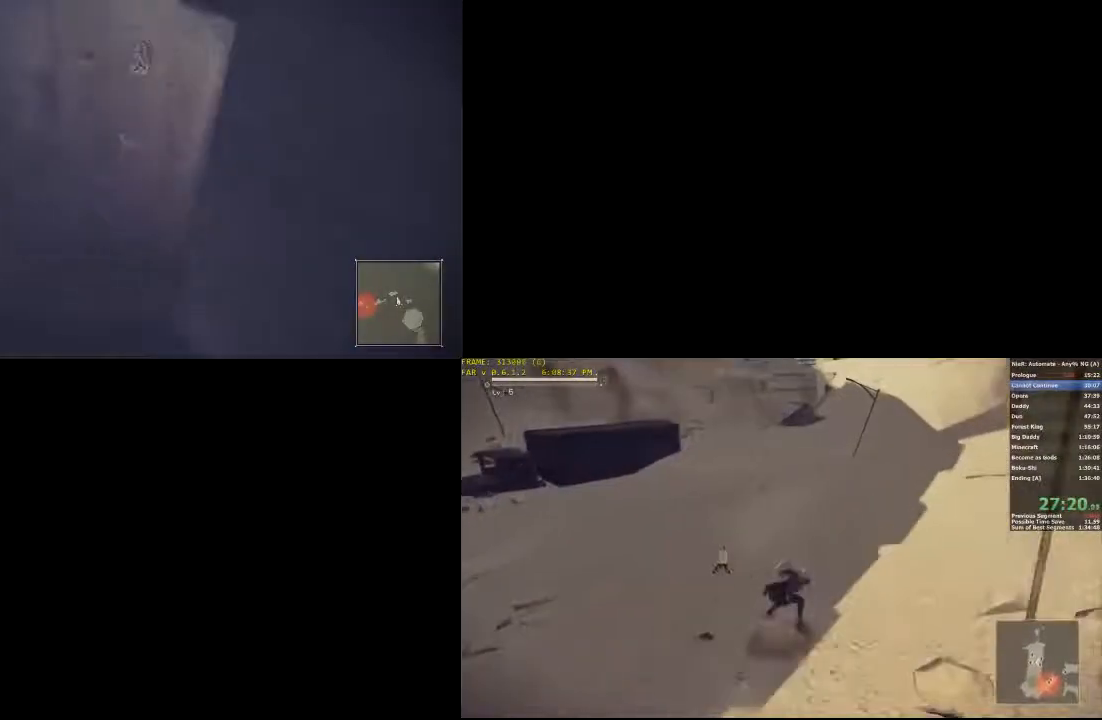
{"buttons": [], "left_stick": "up-left", "right_stick": "down", "events": [[167, "right_stick", "down"]]}
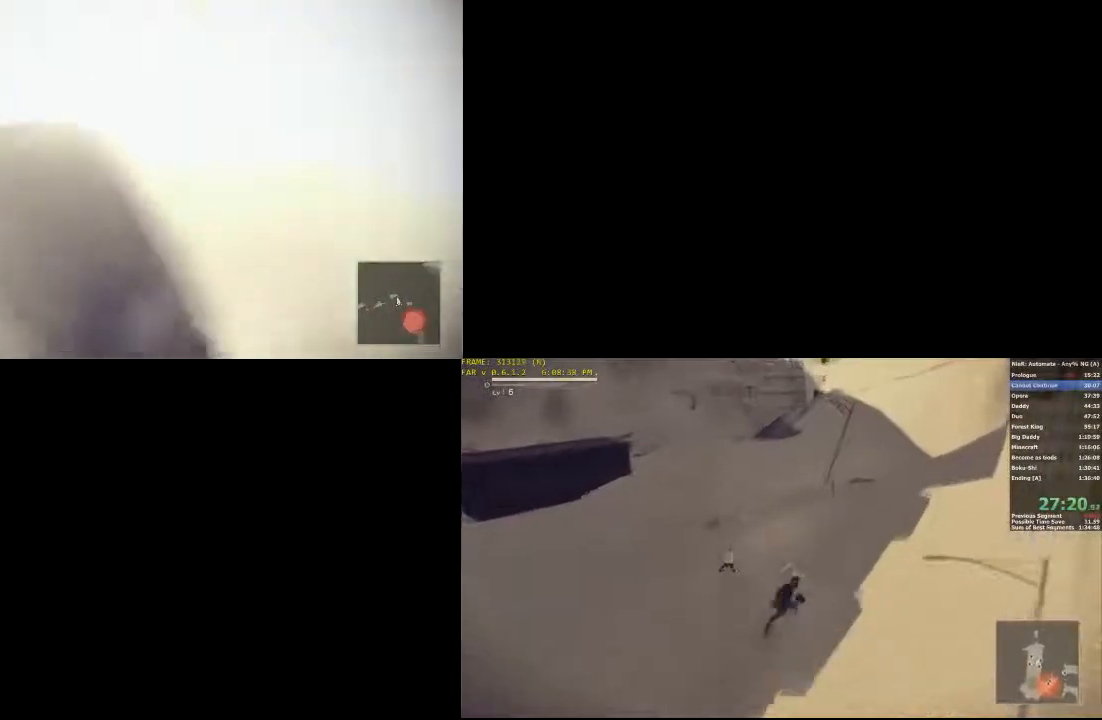
{"buttons": [], "left_stick": "up-left", "right_stick": "center", "events": [[117, "B", "down"], [367, "right_stick", "center"], [384, "B", "up"]]}
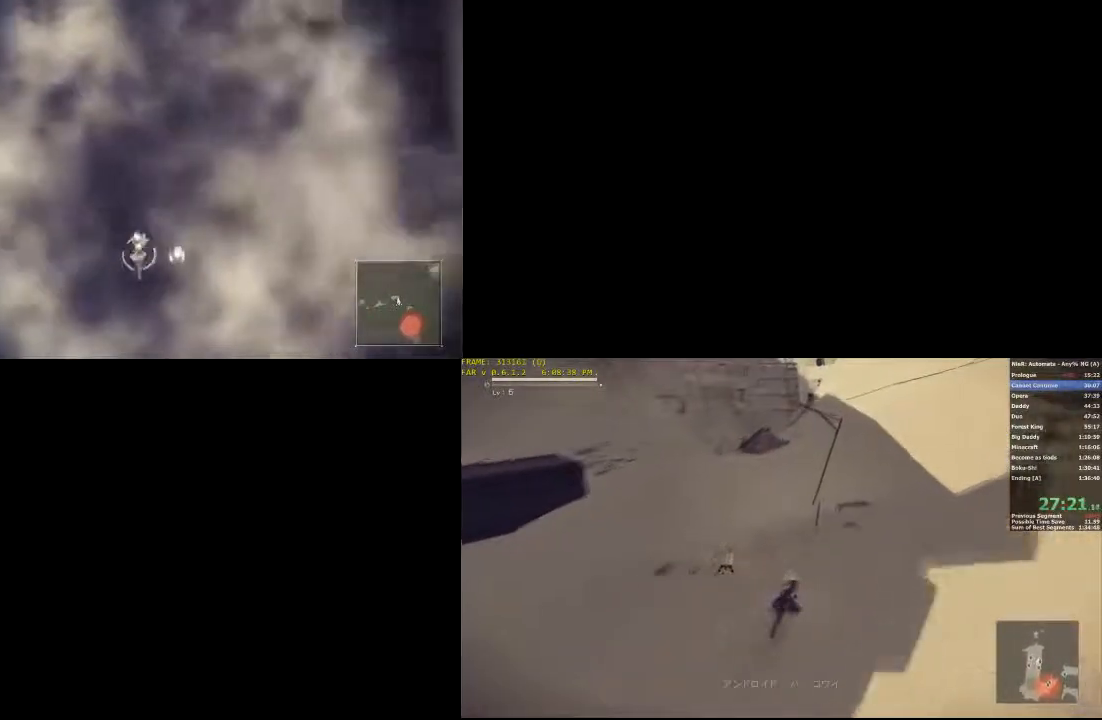
{"buttons": [], "left_stick": "up-left", "right_stick": "center", "events": [[150, "B", "down"], [384, "B", "up"]]}
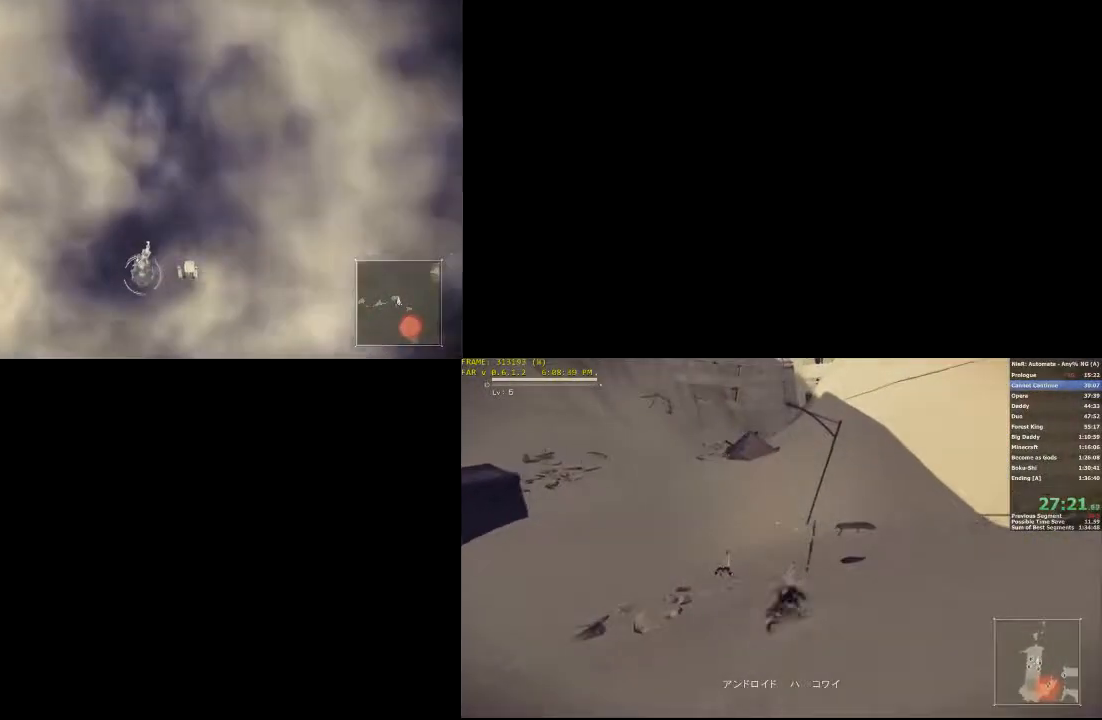
{"buttons": [], "left_stick": "up-left", "right_stick": "center"}
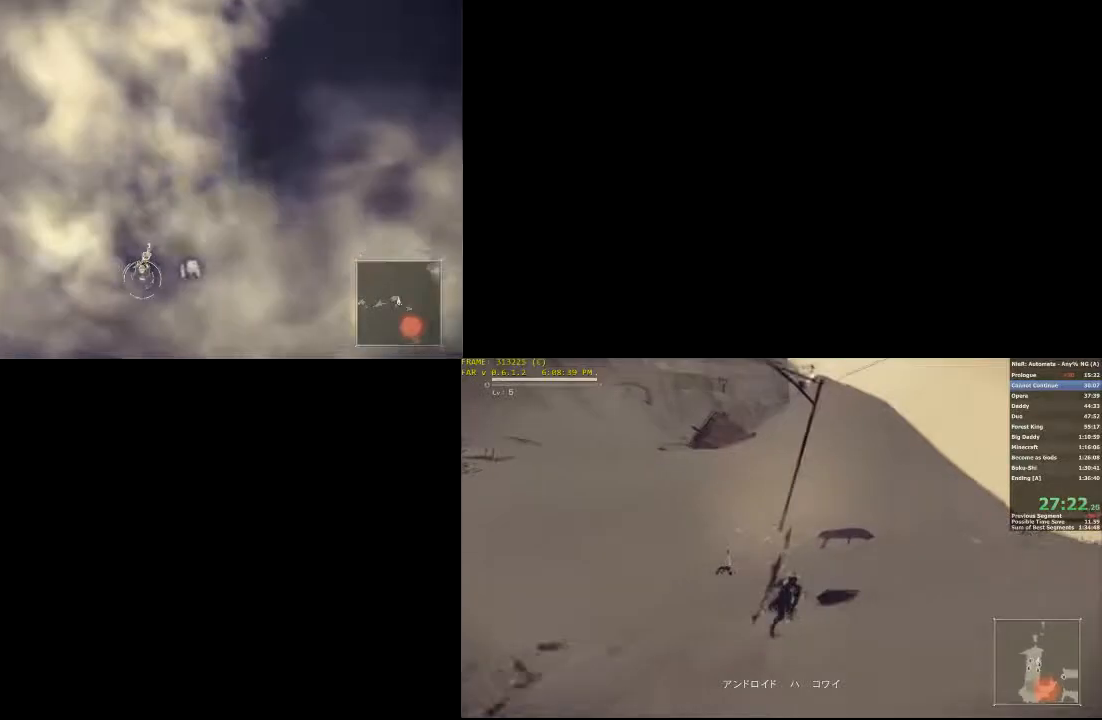
{"buttons": [], "left_stick": "up-left", "right_stick": "center"}